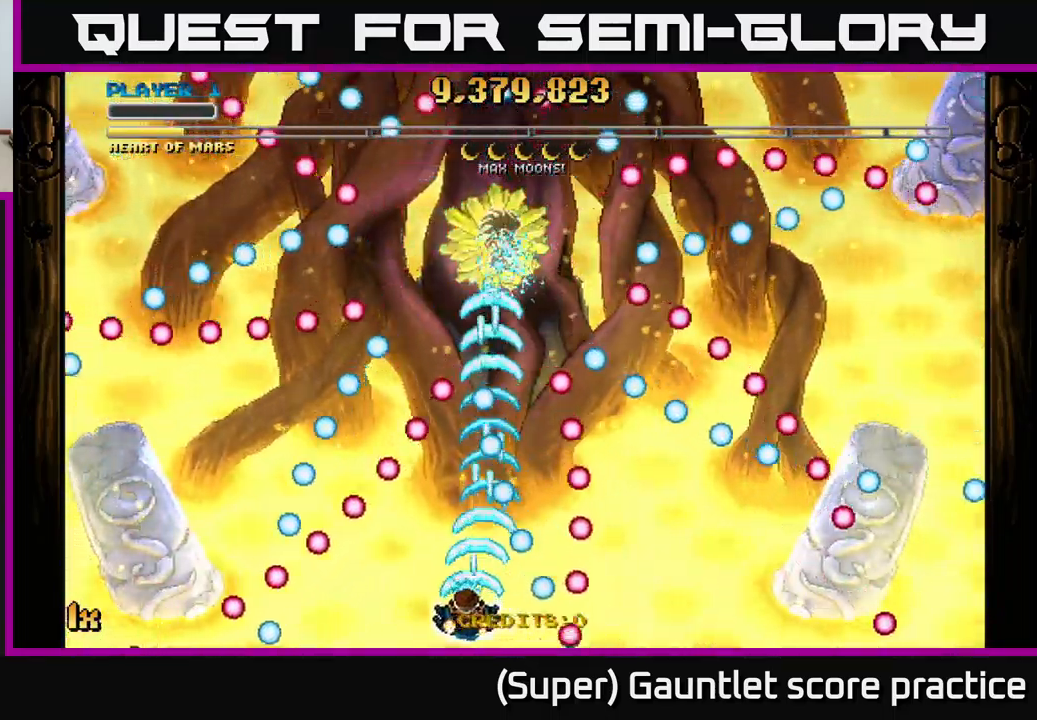
Gameplay with a controller (Xbox layout); each line is a JSON object with the inputs held at the frame after it. "events" lists button and stick changes between this image and that frame as [ms after this image, input, new state], when the widget could be followed in between. Not read: right_stick.
{"buttons": ["A"], "left_stick": "up-right", "events": [[67, "left_stick", "center"], [183, "left_stick", "left"], [300, "left_stick", "up-right"]]}
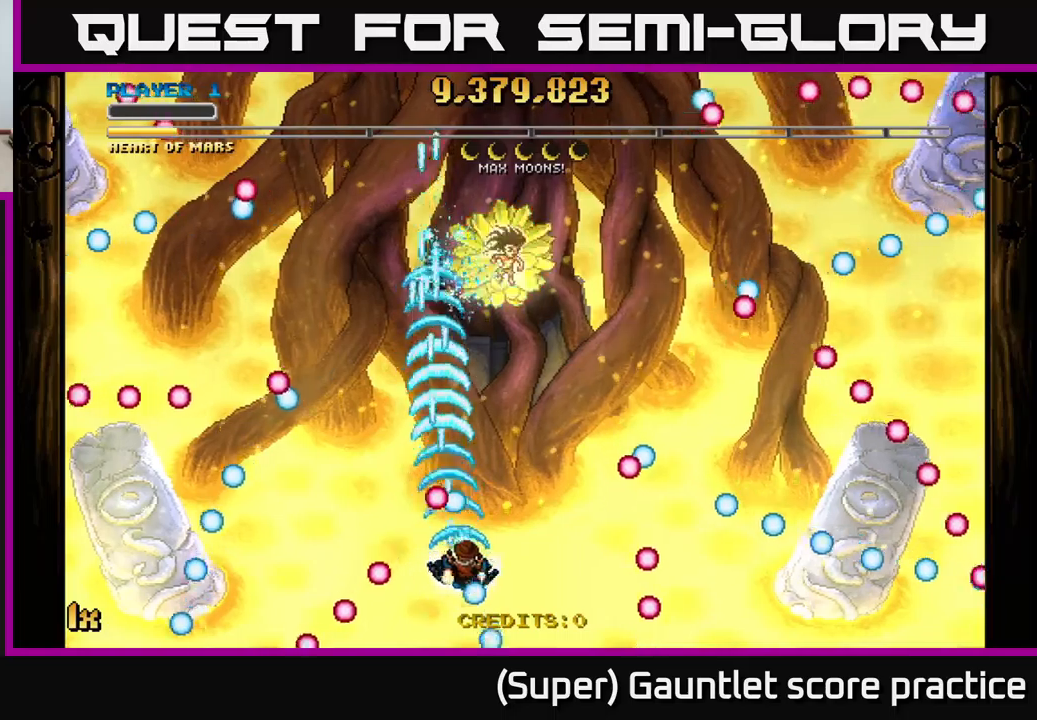
{"buttons": ["A"], "left_stick": "left", "events": [[84, "left_stick", "down-right"], [267, "left_stick", "center"], [467, "left_stick", "left"]]}
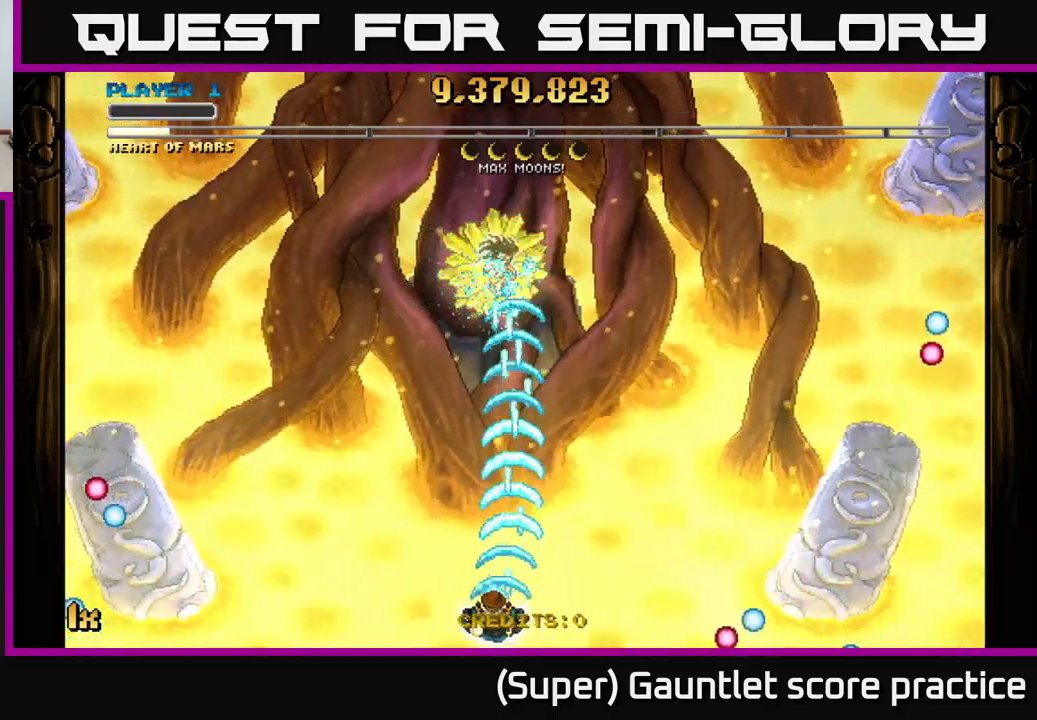
{"buttons": ["A"], "left_stick": "center", "events": [[100, "left_stick", "center"]]}
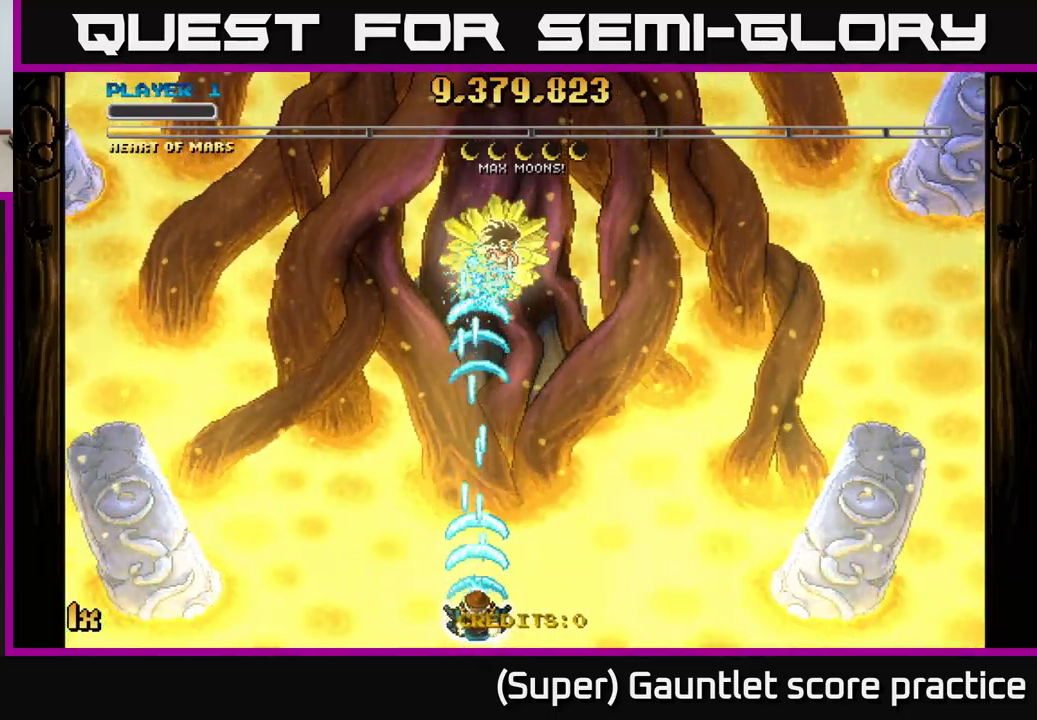
{"buttons": ["A"], "left_stick": "left", "events": [[267, "left_stick", "left"]]}
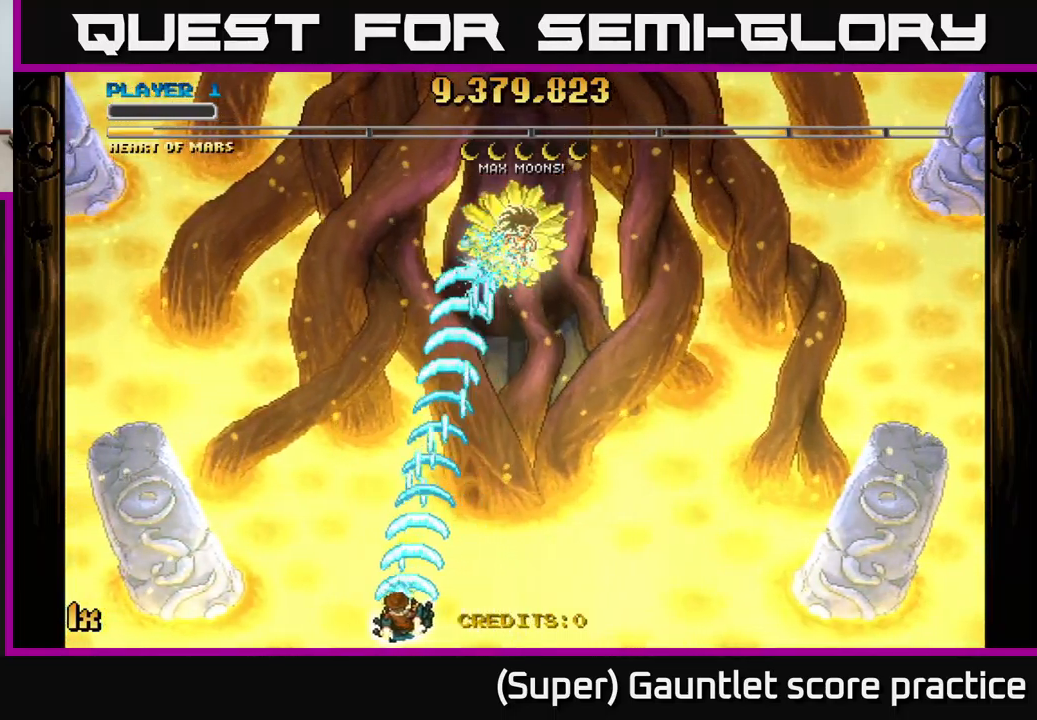
{"buttons": ["A"], "left_stick": "left", "events": [[117, "left_stick", "up-right"], [134, "X", "down"], [217, "X", "up"], [267, "left_stick", "left"]]}
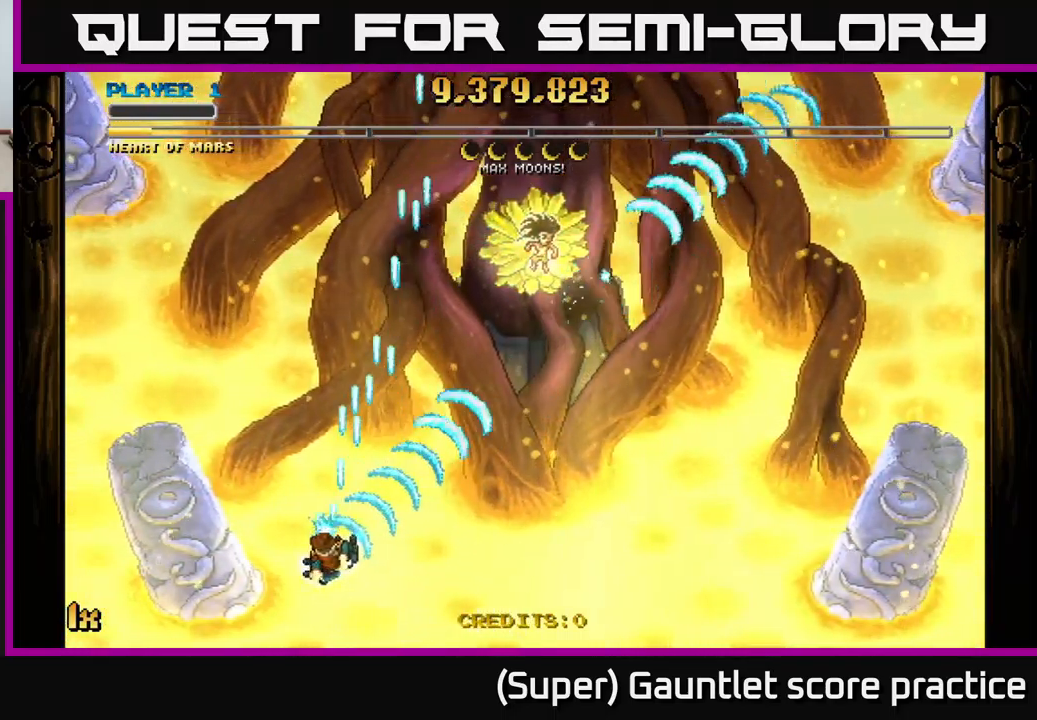
{"buttons": ["A", "X"], "left_stick": "up-right", "events": [[167, "left_stick", "down-left"], [450, "left_stick", "up-right"], [467, "X", "down"]]}
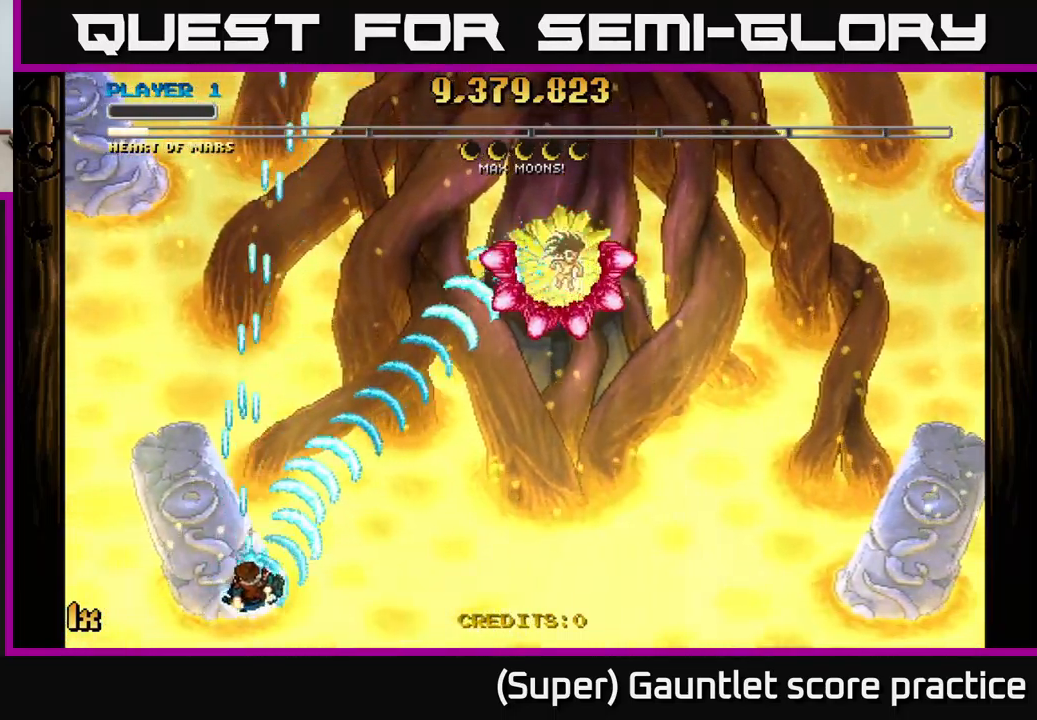
{"buttons": ["A"], "left_stick": "left", "events": [[34, "X", "up"], [117, "left_stick", "up-left"], [300, "left_stick", "left"]]}
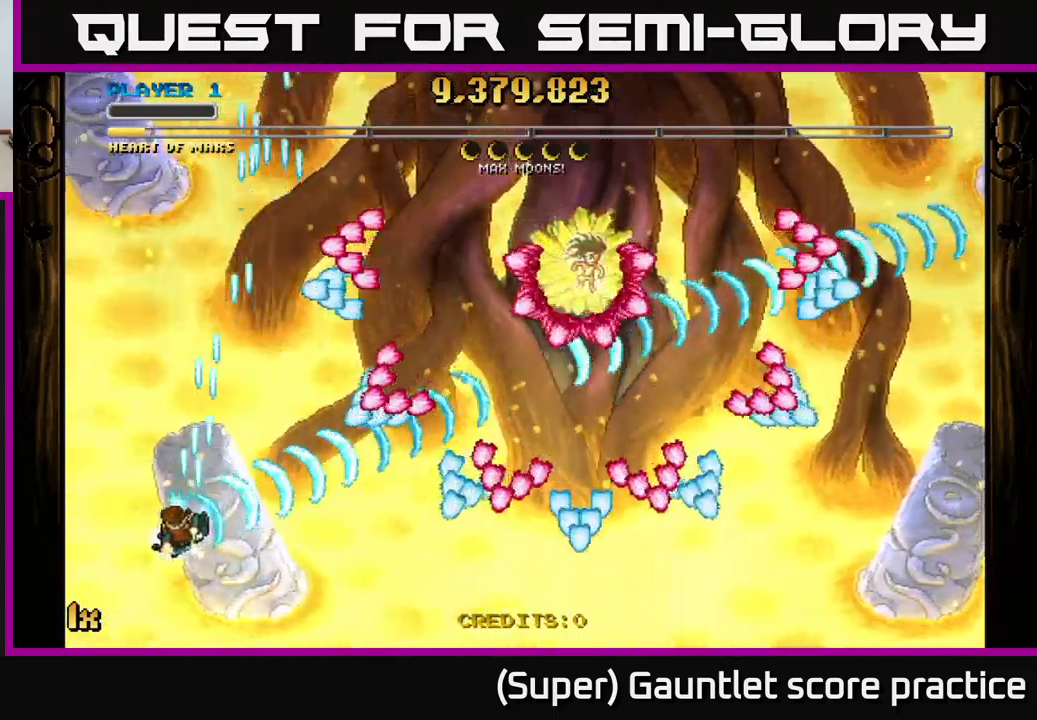
{"buttons": ["A"], "left_stick": "center", "events": [[284, "left_stick", "up-left"], [484, "left_stick", "center"]]}
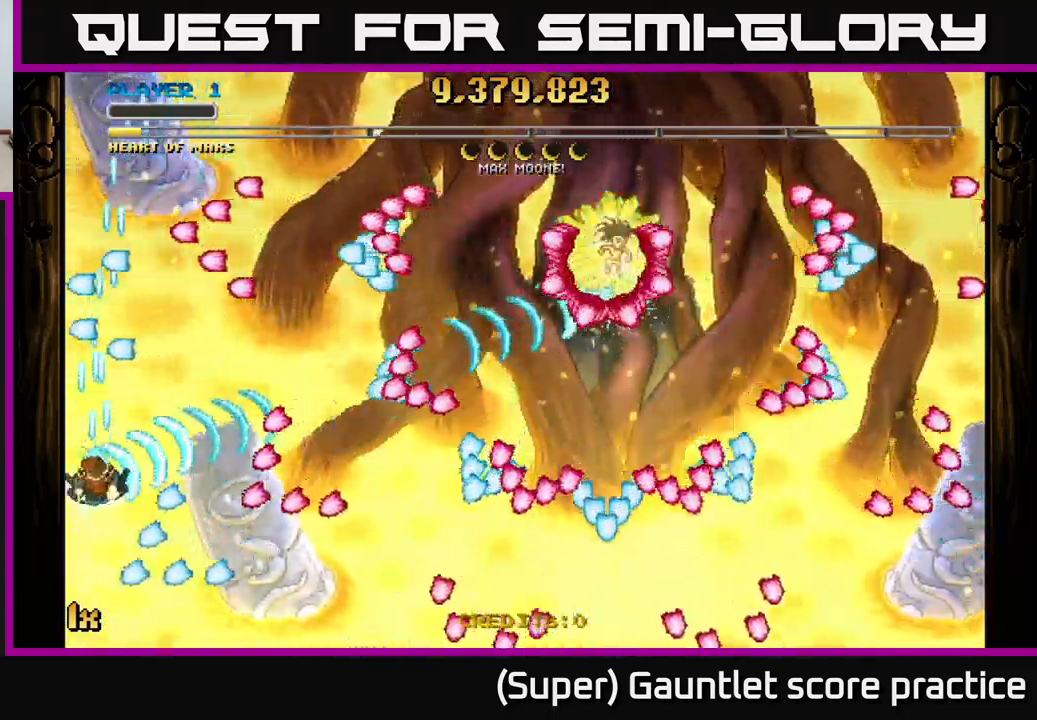
{"buttons": ["A"], "left_stick": "center", "events": [[134, "left_stick", "right"], [167, "X", "down"], [217, "X", "up"], [250, "left_stick", "up-left"], [500, "left_stick", "center"]]}
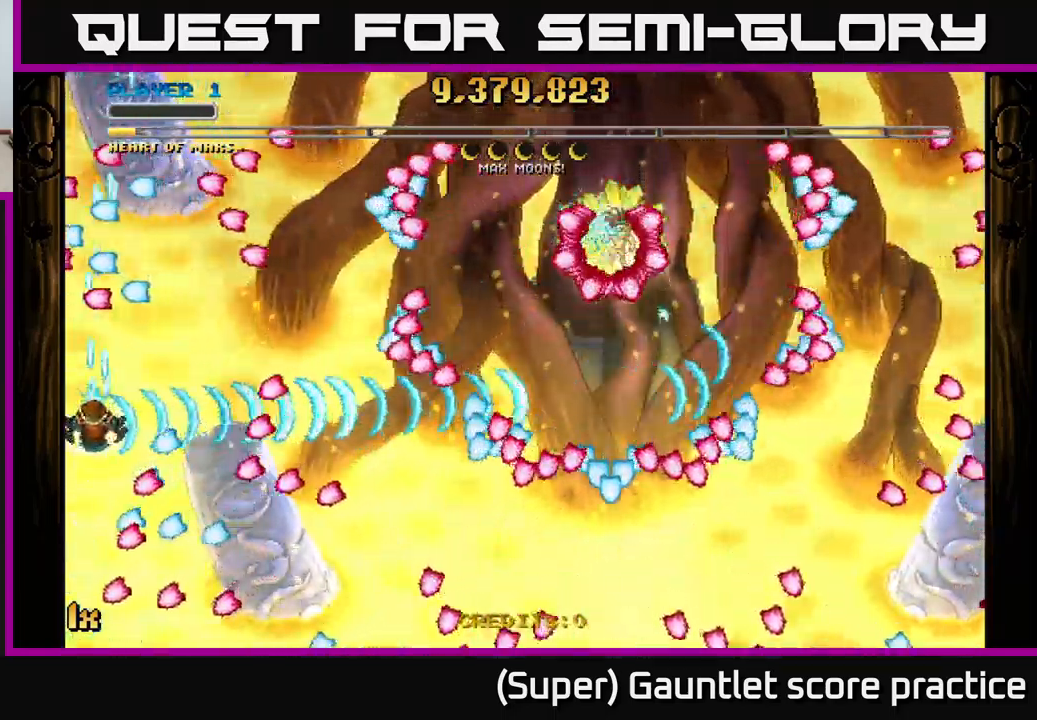
{"buttons": ["A"], "left_stick": "center", "events": [[84, "left_stick", "up"], [250, "left_stick", "center"], [334, "left_stick", "up"], [500, "left_stick", "center"]]}
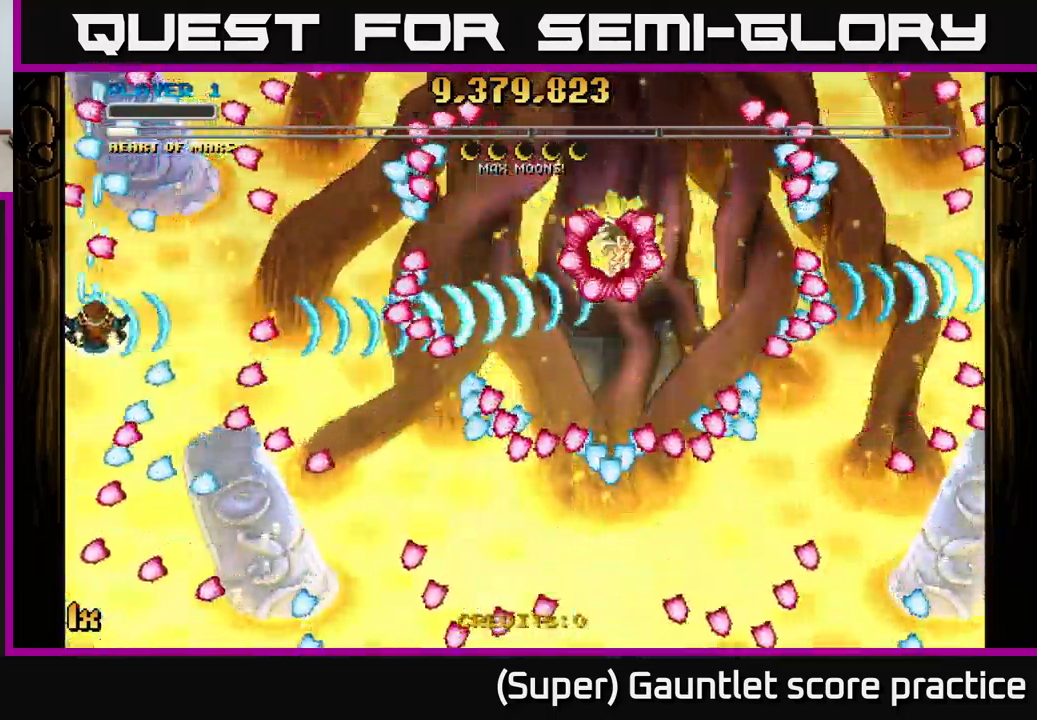
{"buttons": ["A"], "left_stick": "up", "events": [[334, "left_stick", "up"]]}
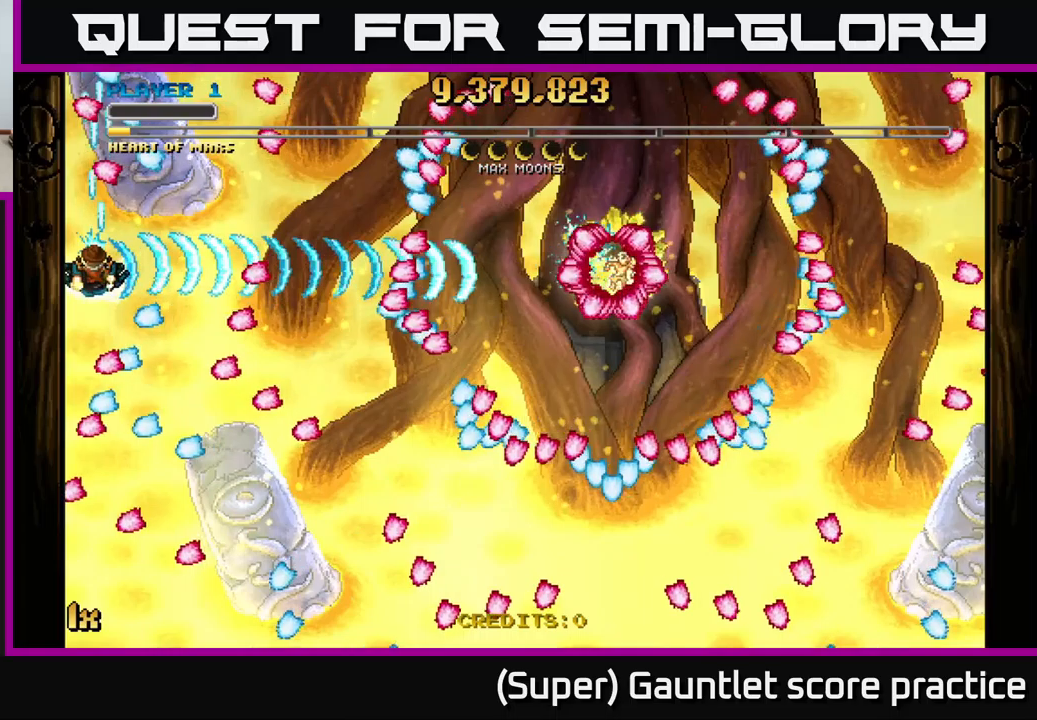
{"buttons": ["A"], "left_stick": "center", "events": [[16, "left_stick", "center"], [100, "left_stick", "right"], [133, "X", "down"], [166, "X", "up"], [250, "left_stick", "center"], [333, "left_stick", "up-left"], [483, "left_stick", "center"]]}
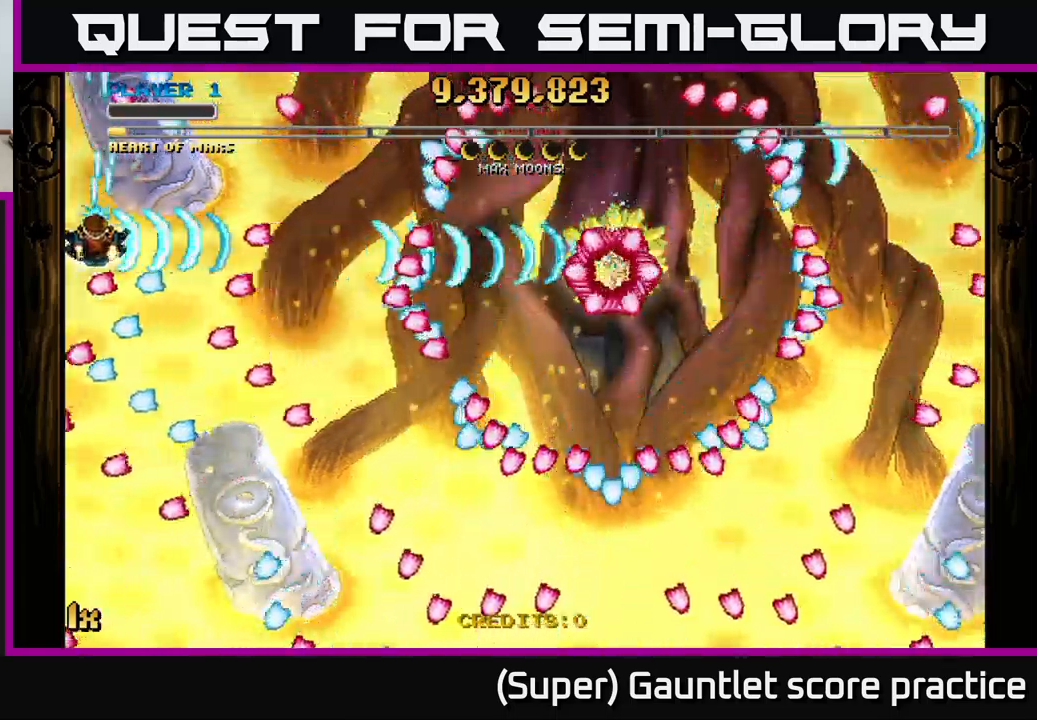
{"buttons": ["A"], "left_stick": "down", "events": [[416, "left_stick", "down"]]}
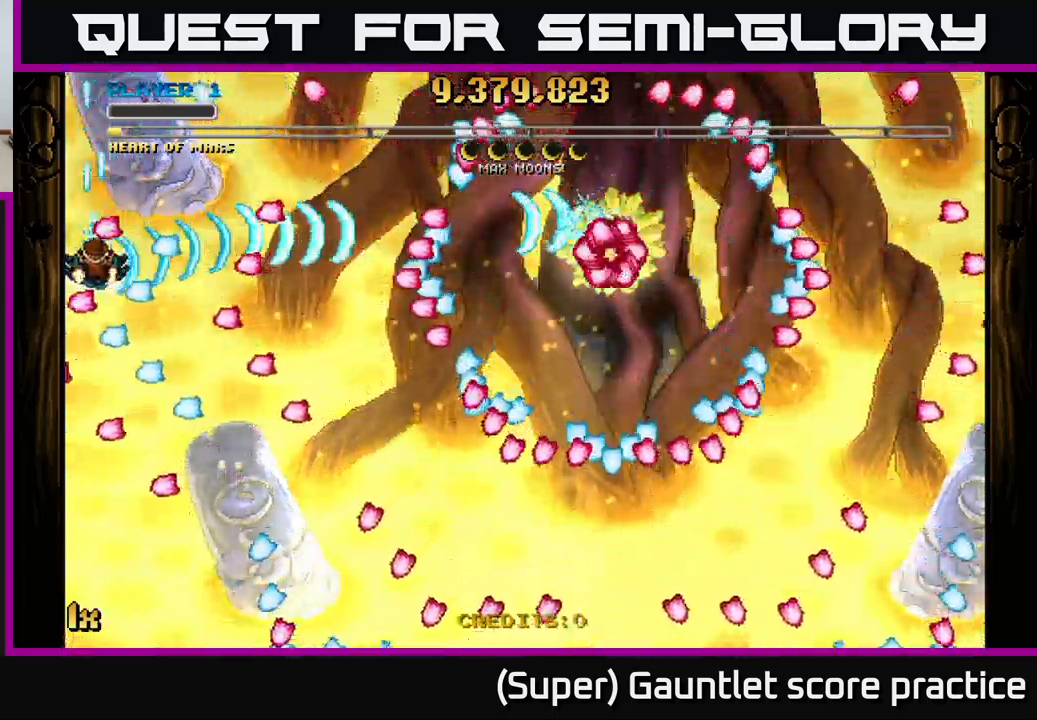
{"buttons": ["A"], "left_stick": "center", "events": [[16, "left_stick", "center"], [216, "left_stick", "down-left"], [350, "left_stick", "center"]]}
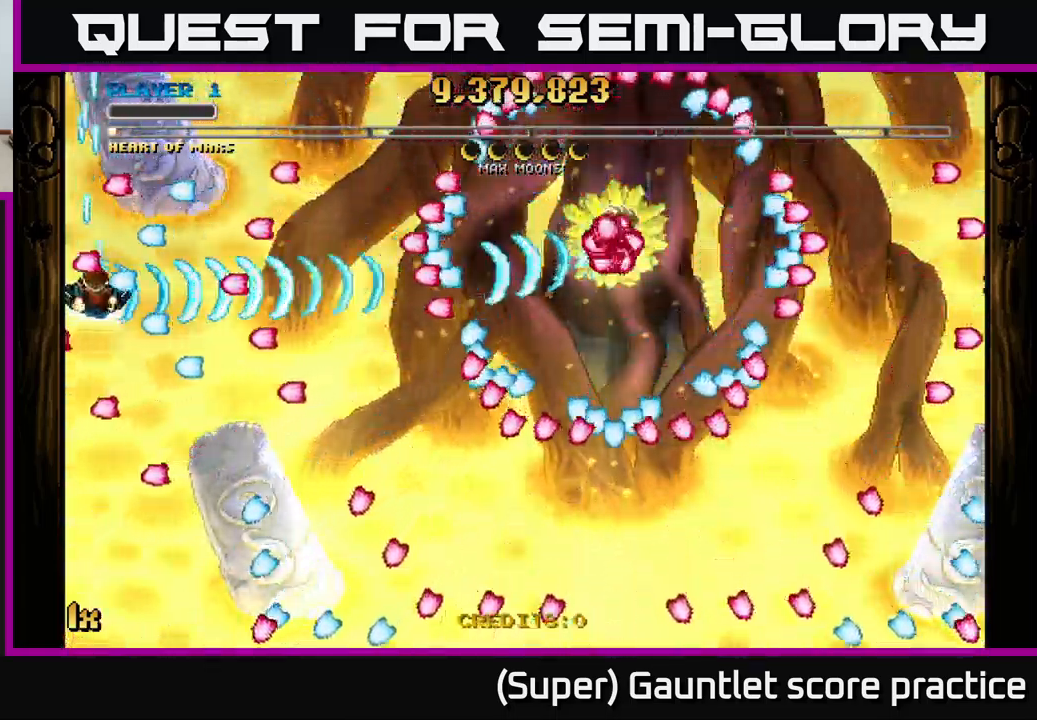
{"buttons": ["A"], "left_stick": "center", "events": [[33, "left_stick", "down"], [166, "left_stick", "center"]]}
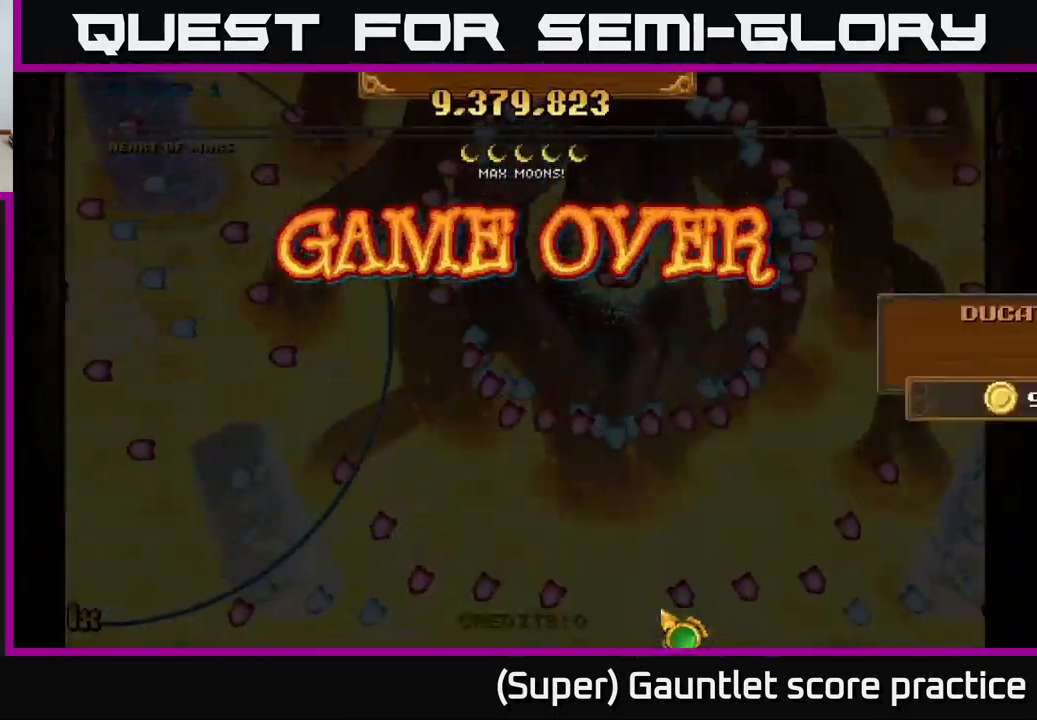
{"buttons": [], "left_stick": "center", "events": [[16, "A", "up"]]}
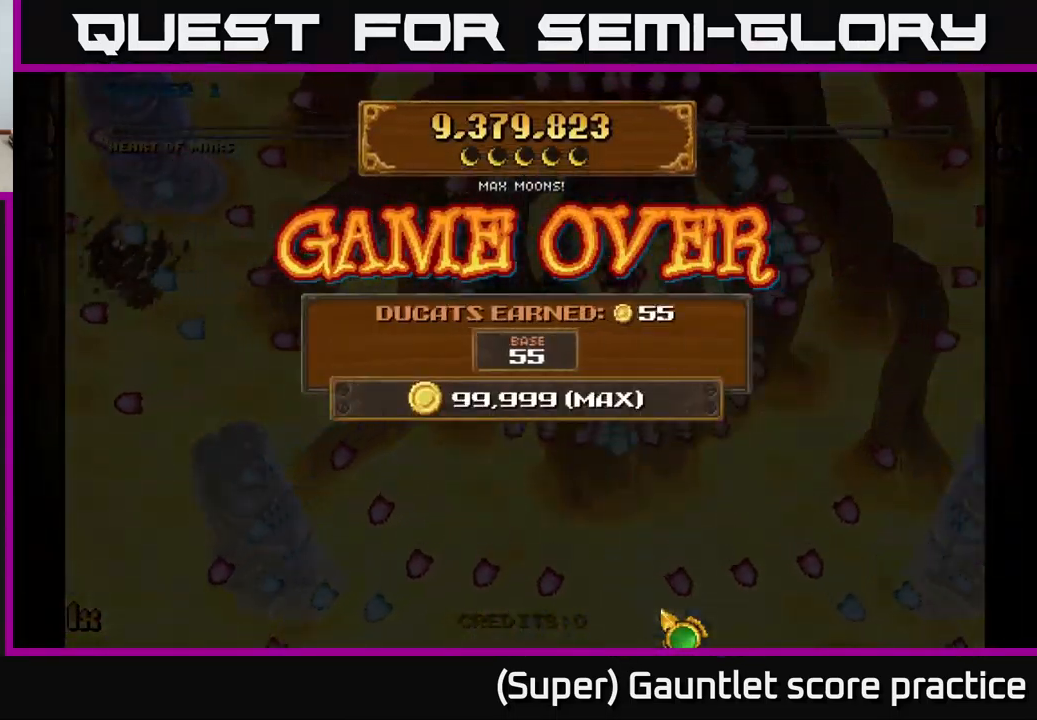
{"buttons": [], "left_stick": "center", "events": []}
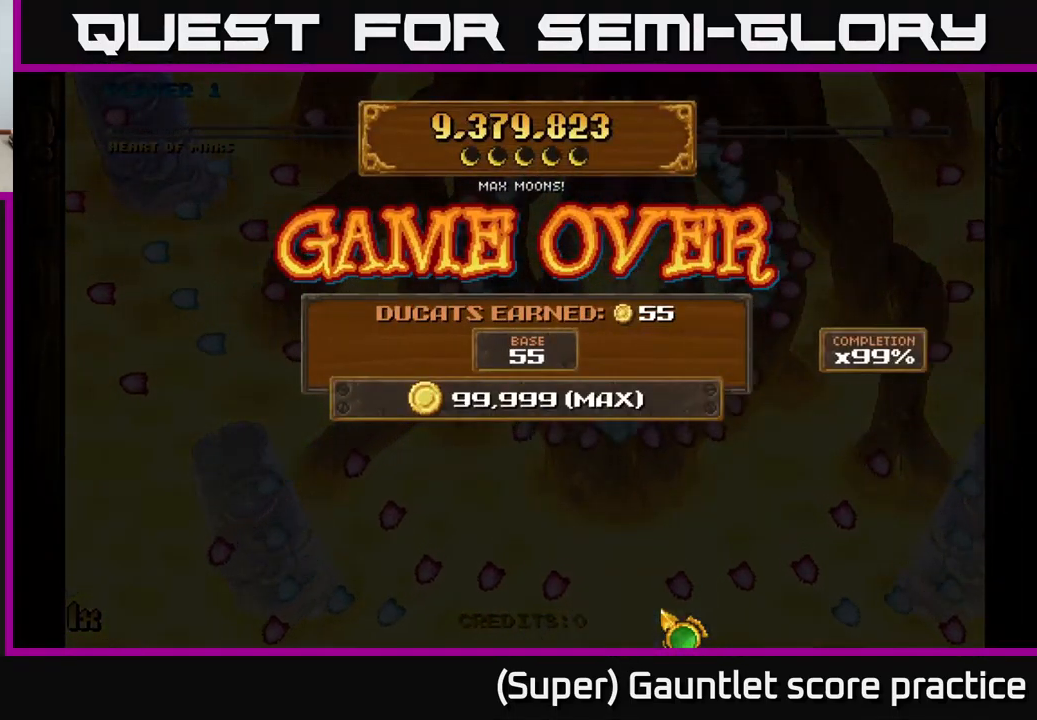
{"buttons": [], "left_stick": "center", "events": []}
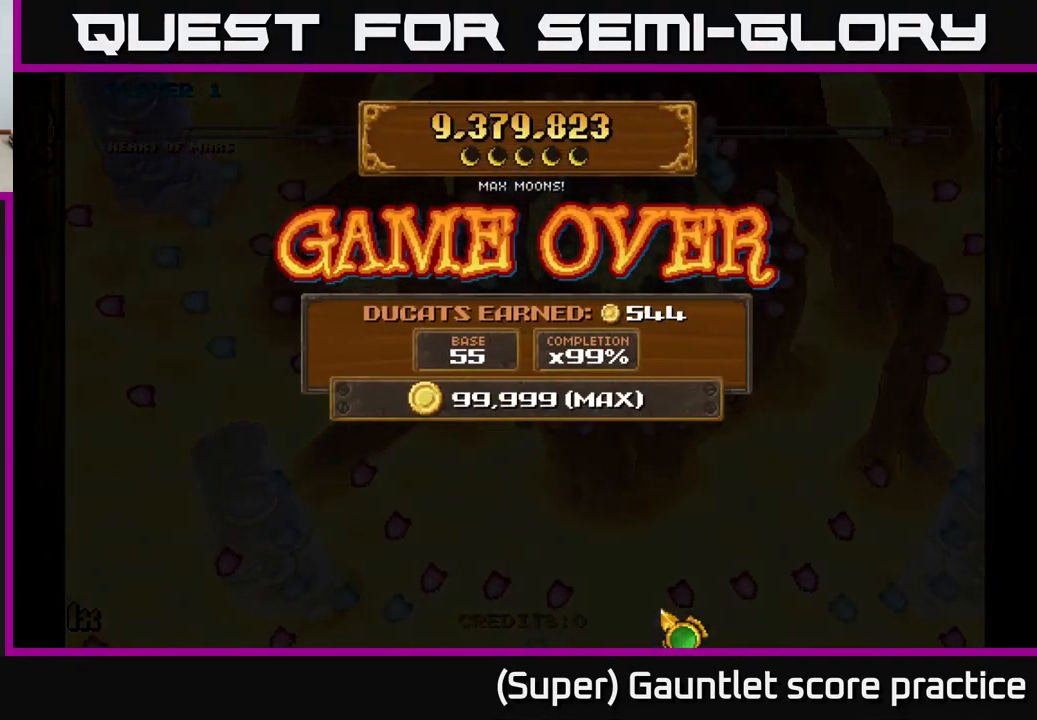
{"buttons": [], "left_stick": "center", "events": []}
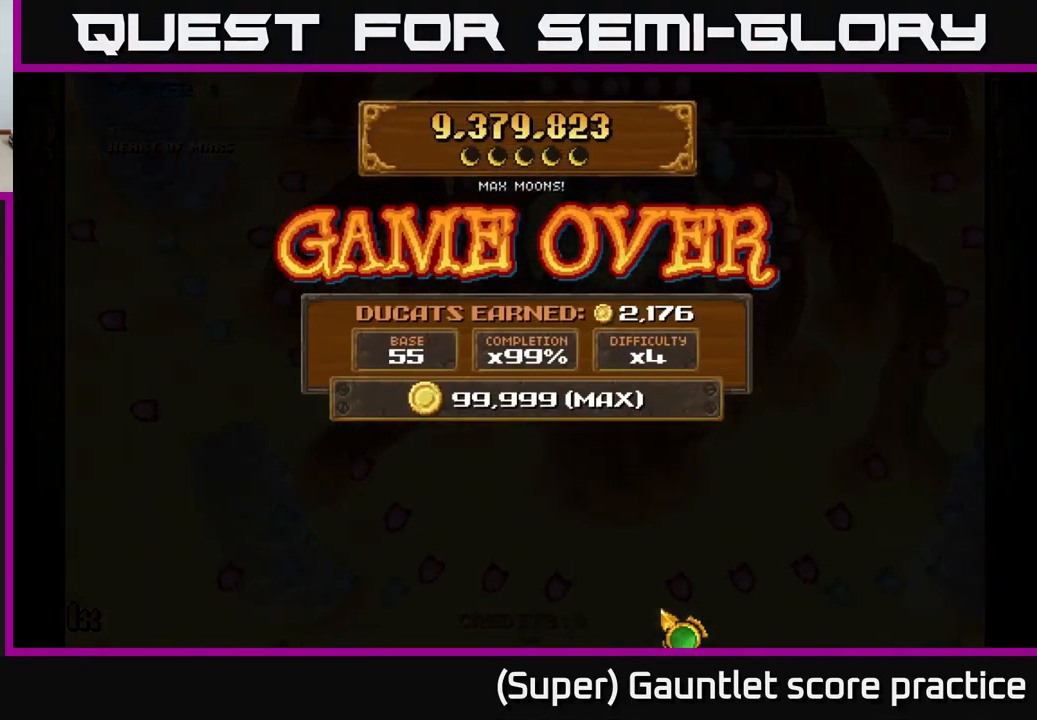
{"buttons": [], "left_stick": "center", "events": []}
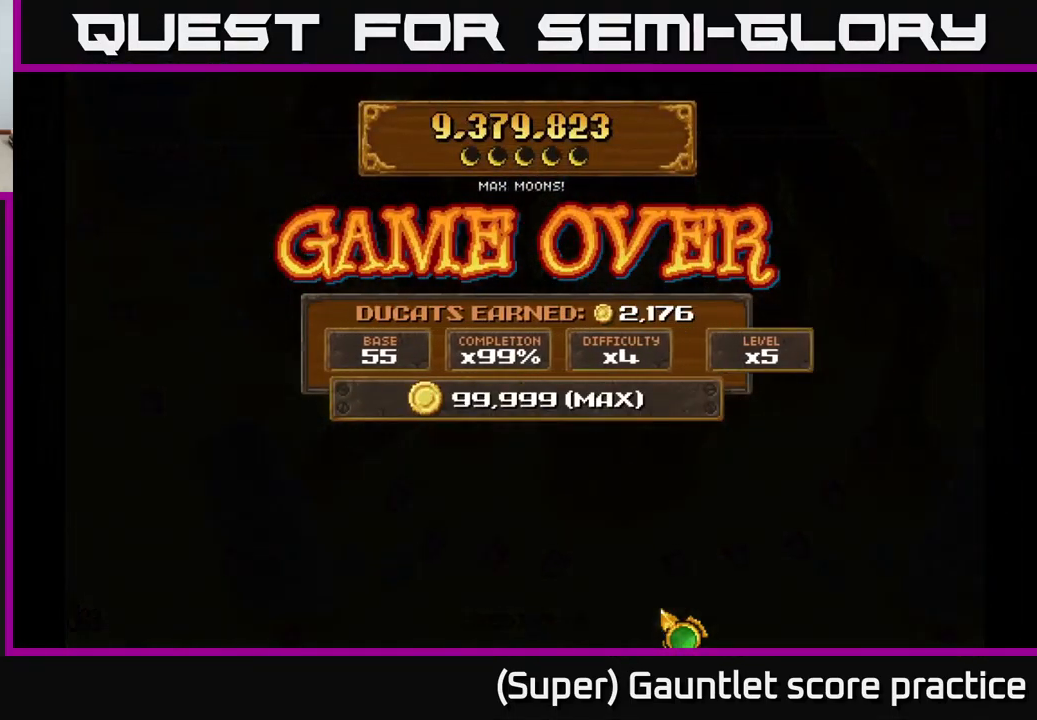
{"buttons": [], "left_stick": "center", "events": []}
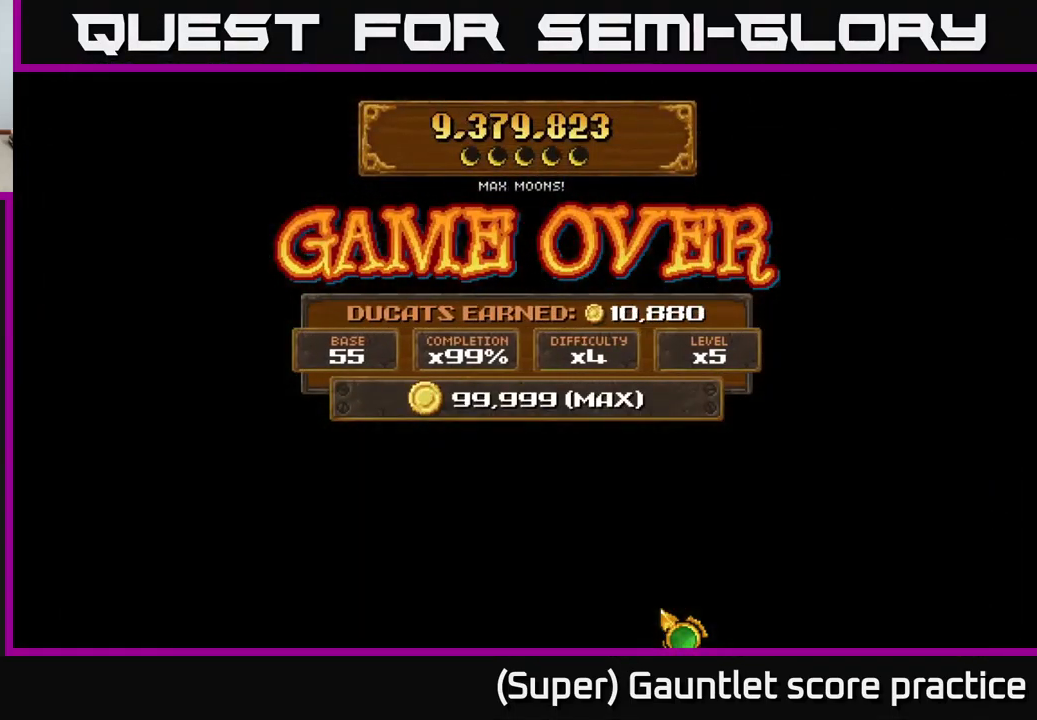
{"buttons": [], "left_stick": "center", "events": []}
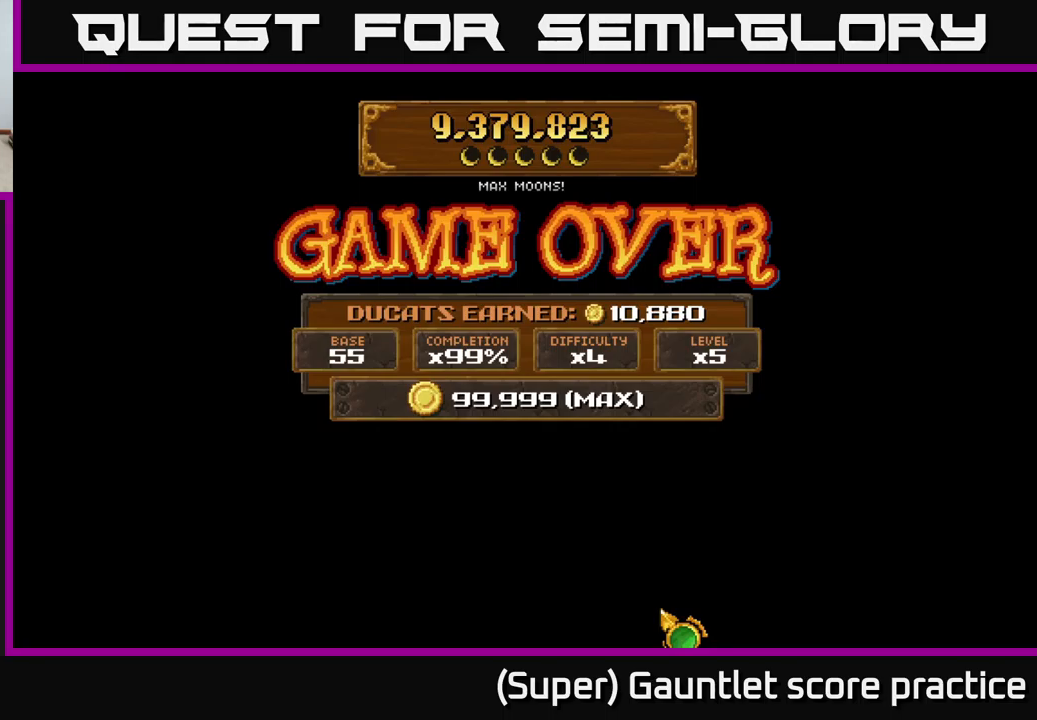
{"buttons": [], "left_stick": "center", "events": []}
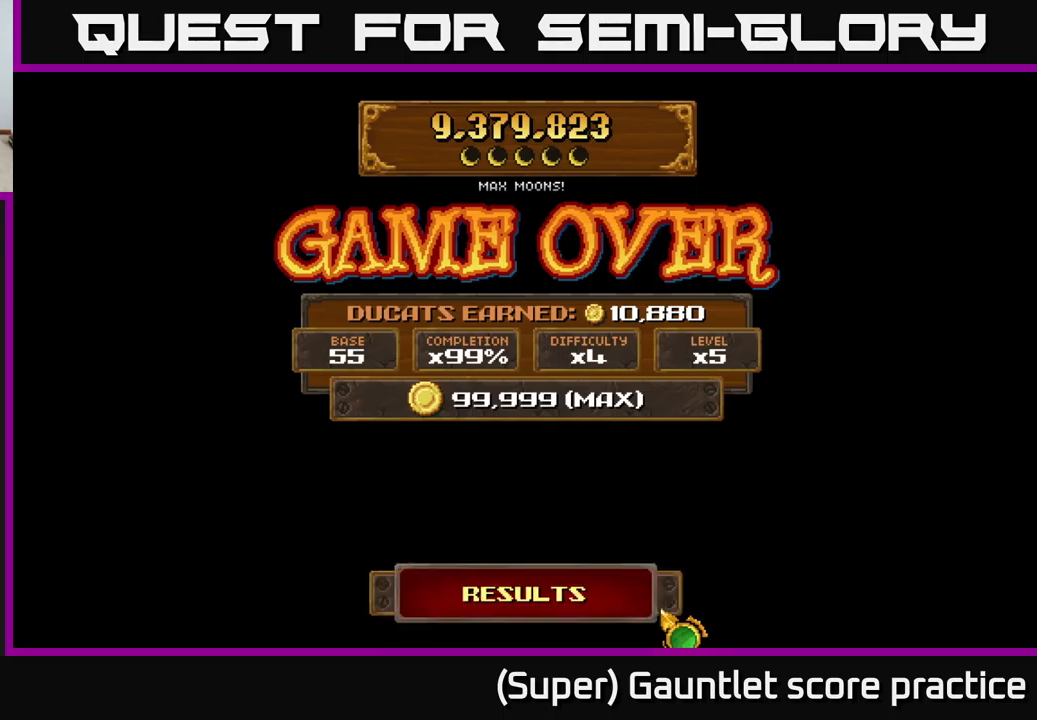
{"buttons": [], "left_stick": "center", "events": []}
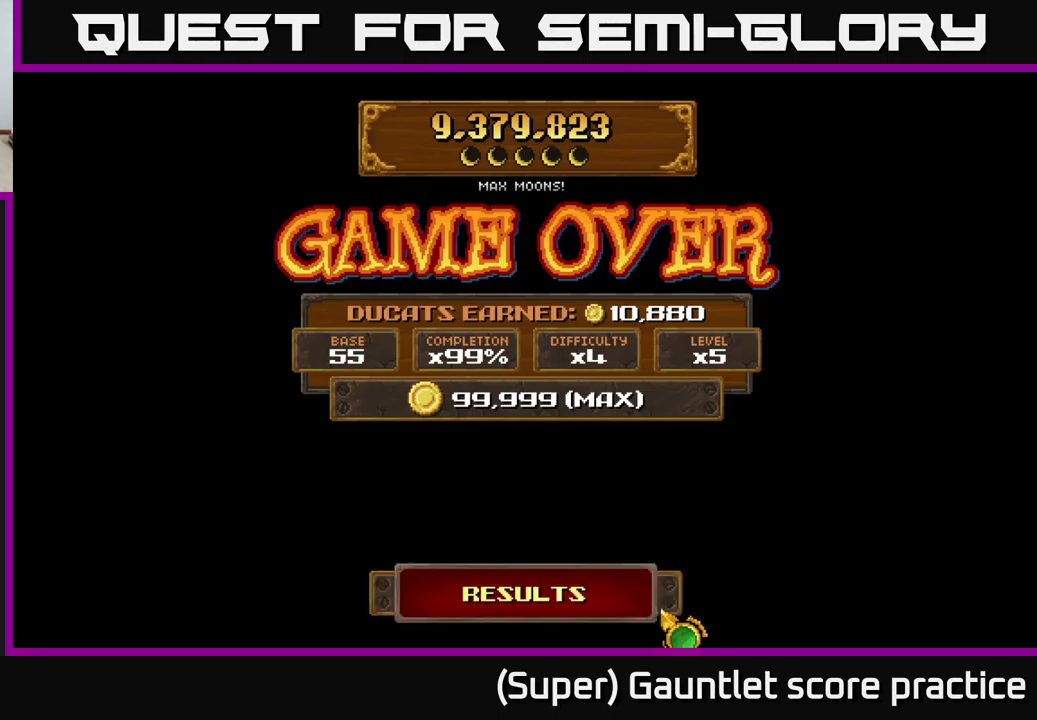
{"buttons": [], "left_stick": "center", "events": []}
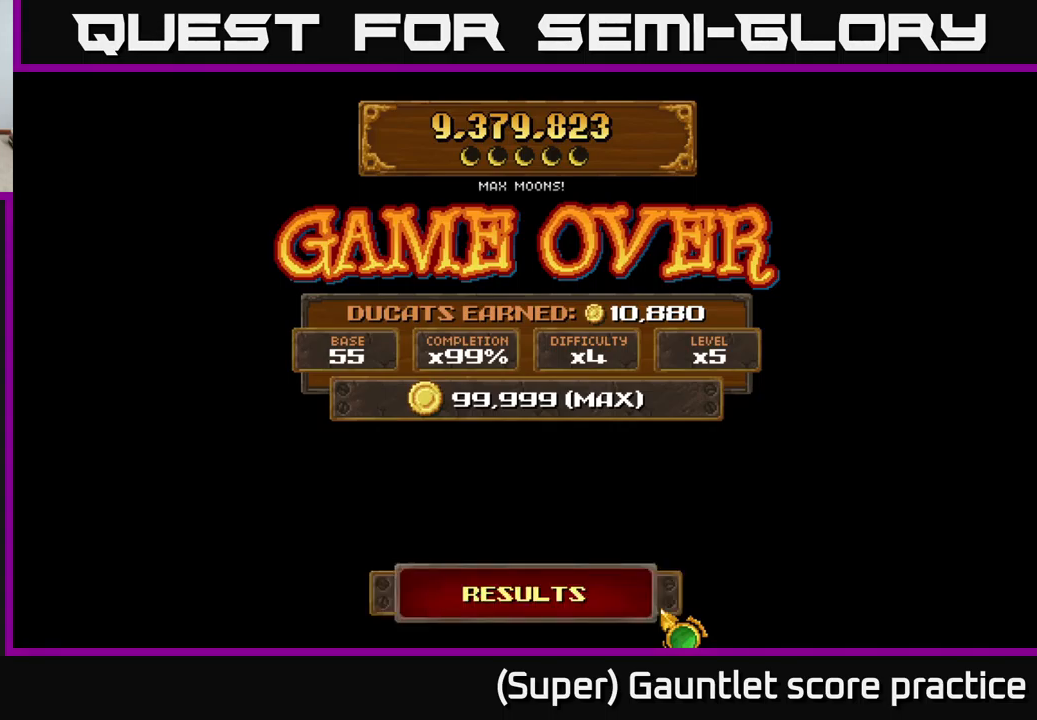
{"buttons": [], "left_stick": "center", "events": [[183, "A", "down"], [317, "A", "up"]]}
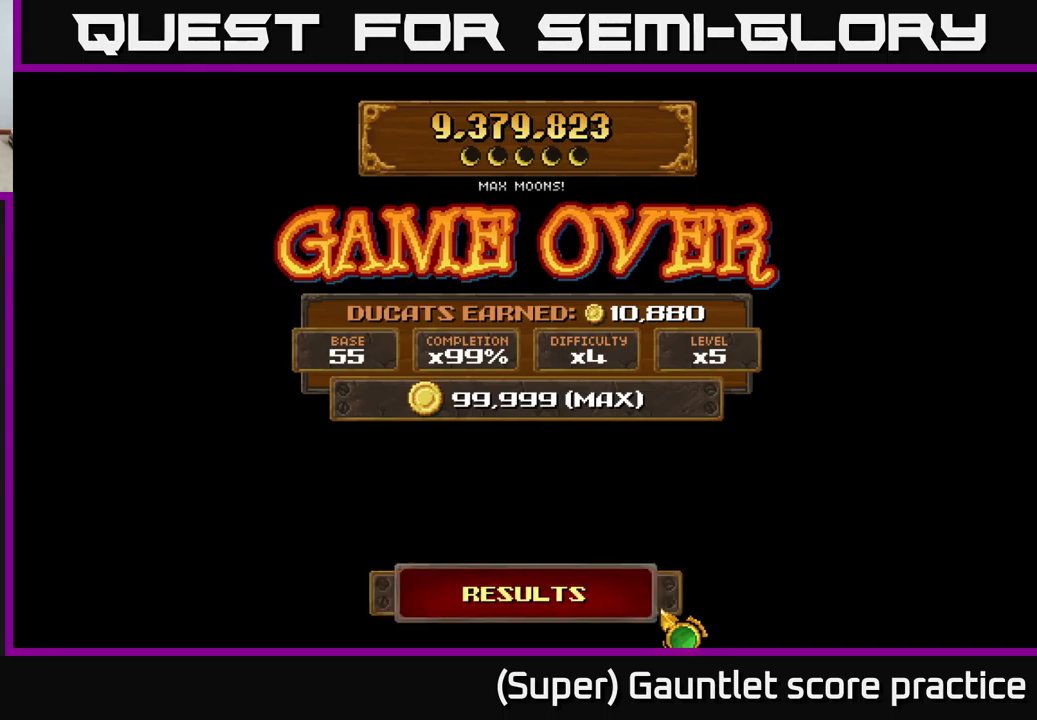
{"buttons": [], "left_stick": "center", "events": [[117, "left_stick", "left"], [300, "left_stick", "center"]]}
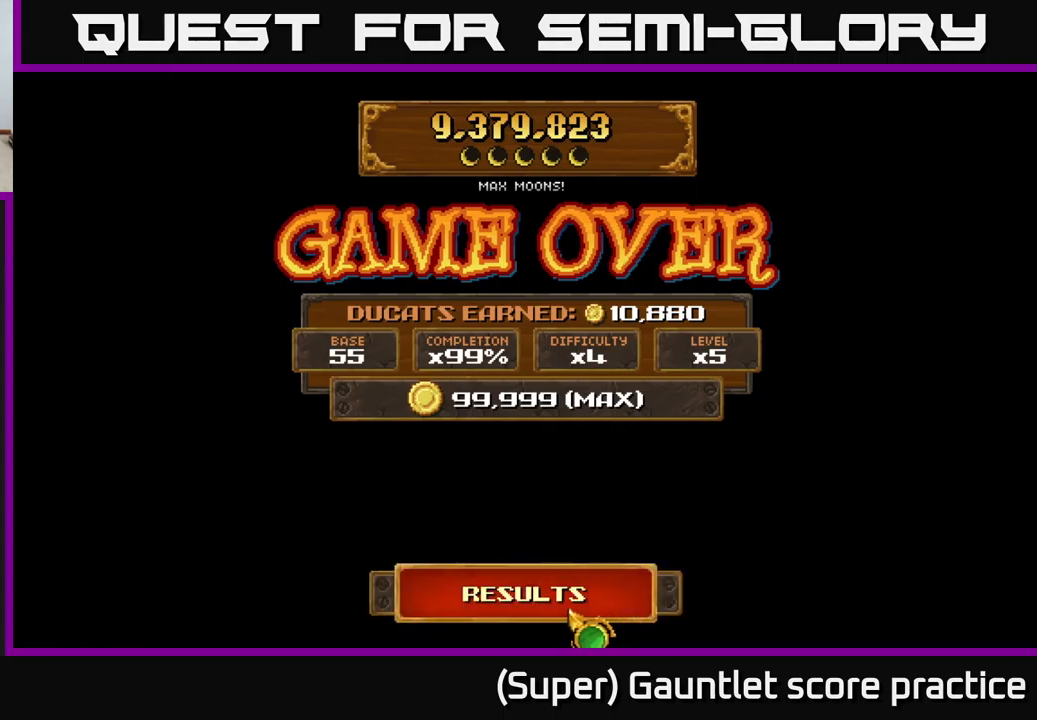
{"buttons": ["A"], "left_stick": "center", "events": [[450, "A", "down"]]}
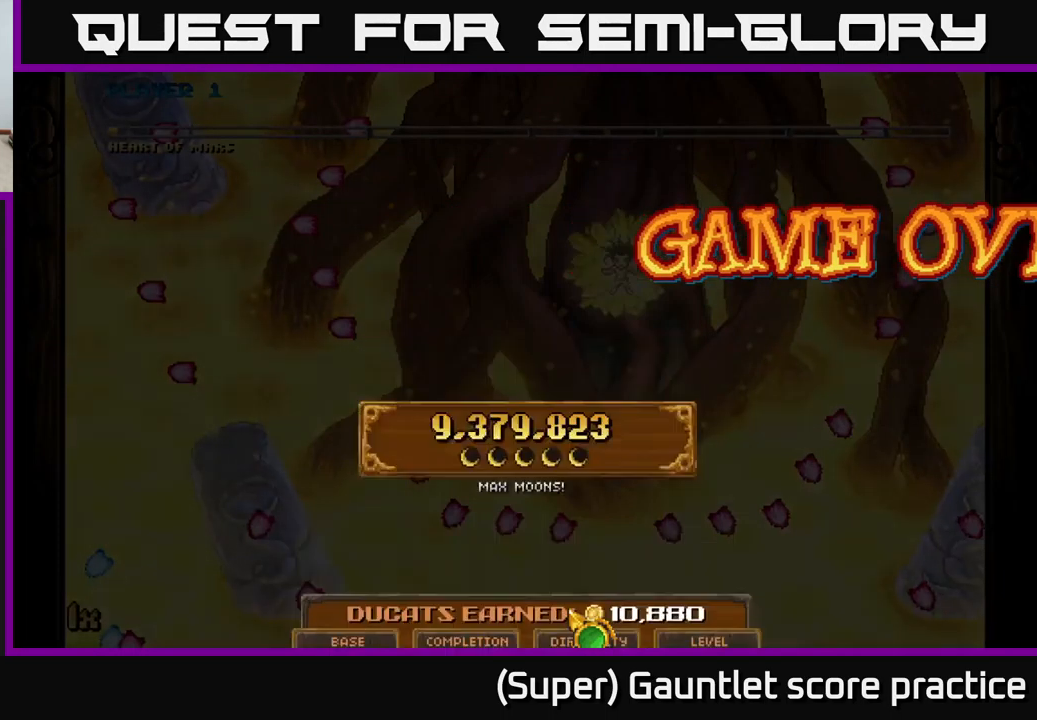
{"buttons": [], "left_stick": "center", "events": [[50, "A", "up"]]}
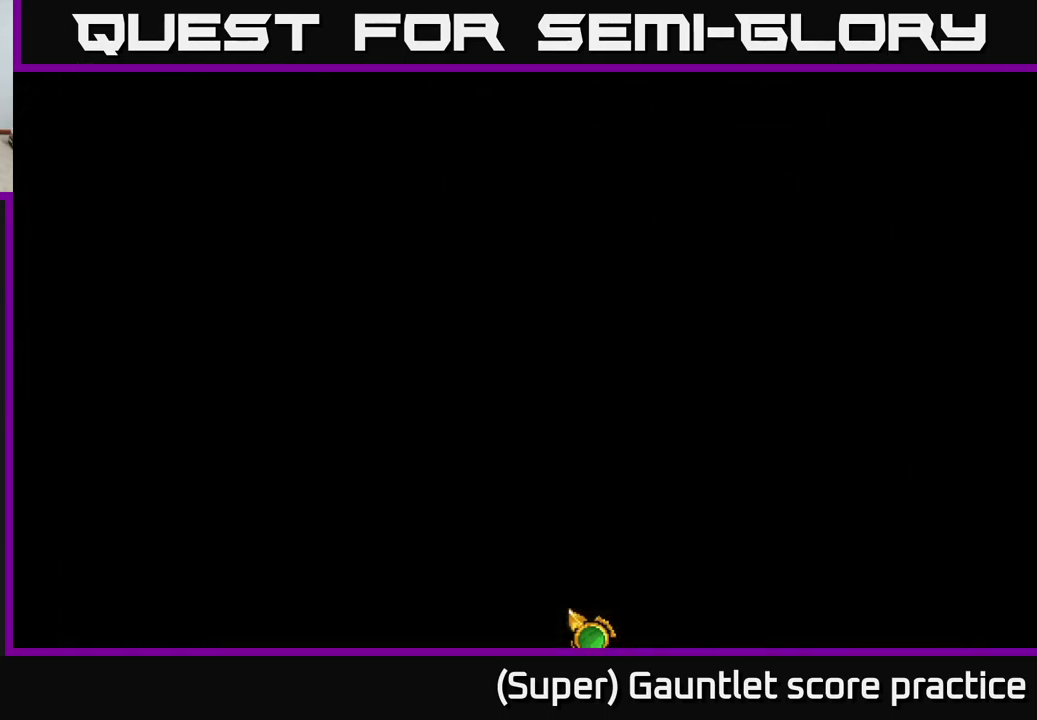
{"buttons": [], "left_stick": "center", "events": []}